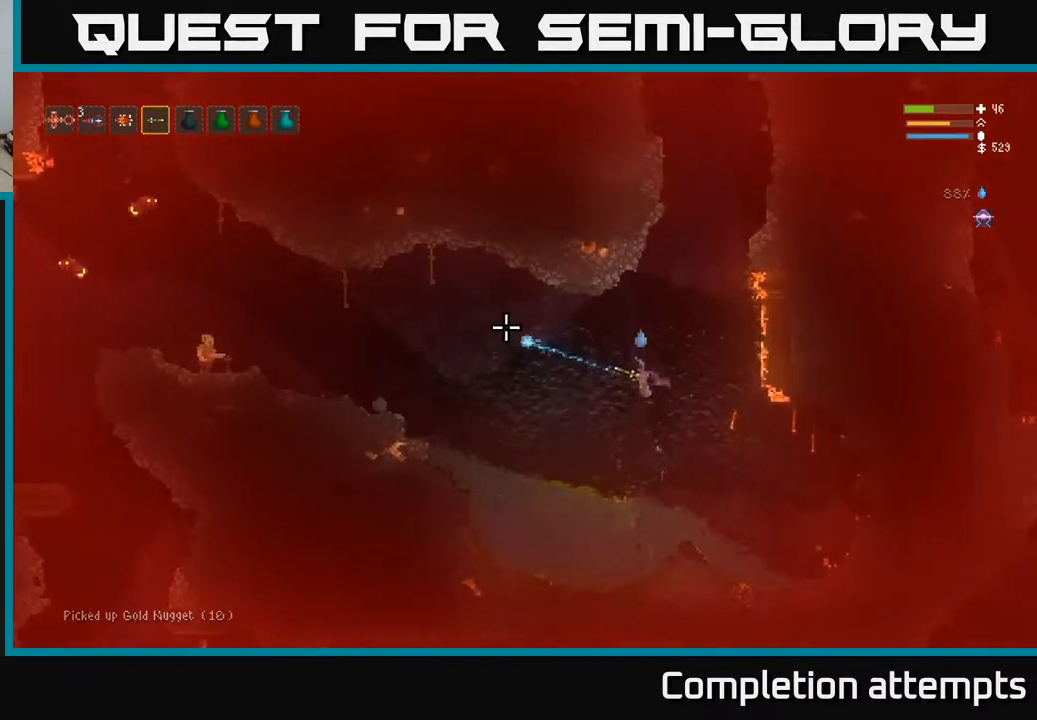
Gameplay with a controller (Xbox layout); each line is a JSON object with the inputs held at the frame after it. "events" lists button and stick changes between this image and that frame as [ms after this image, input, new state], when the widget could be followed in between.
{"buttons": [], "left_stick": "center", "right_stick": "left", "events": [[17, "R2", "up"], [83, "R2", "down"], [183, "L2", "down"], [217, "R2", "up"], [317, "R2", "down"], [383, "left_stick", "center"], [417, "R2", "up"], [467, "L2", "up"]]}
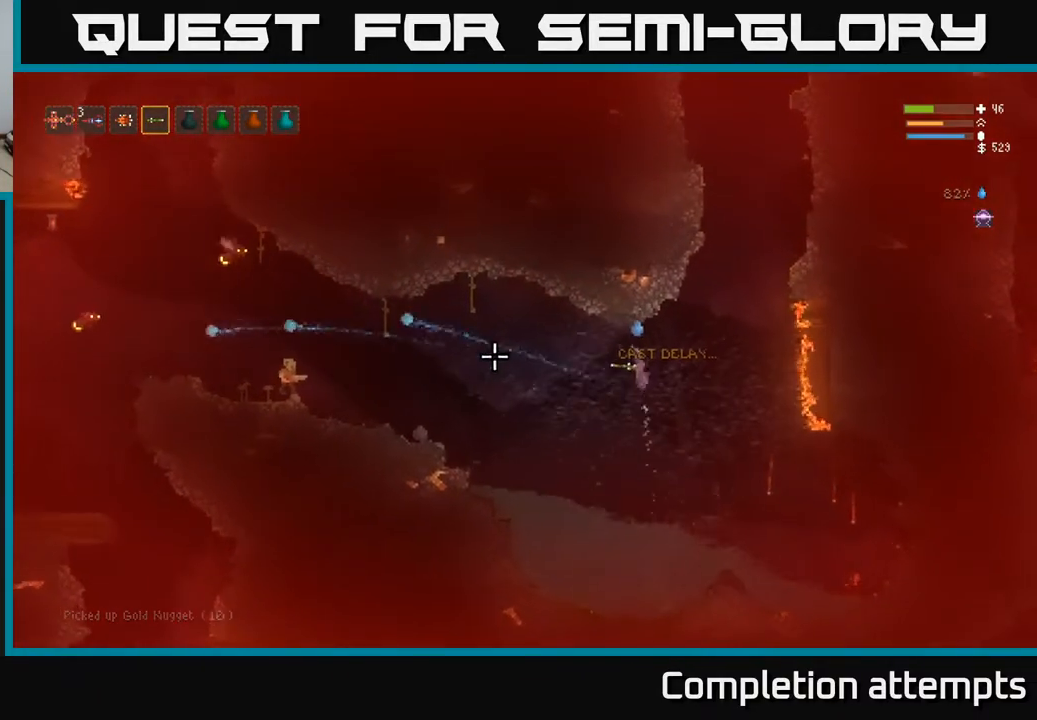
{"buttons": [], "left_stick": "right", "right_stick": "left", "events": [[50, "R2", "down"], [83, "left_stick", "left"], [183, "R2", "up"], [200, "L2", "down"], [267, "R2", "down"], [283, "left_stick", "center"], [333, "L2", "up"], [383, "R2", "up"], [500, "left_stick", "right"]]}
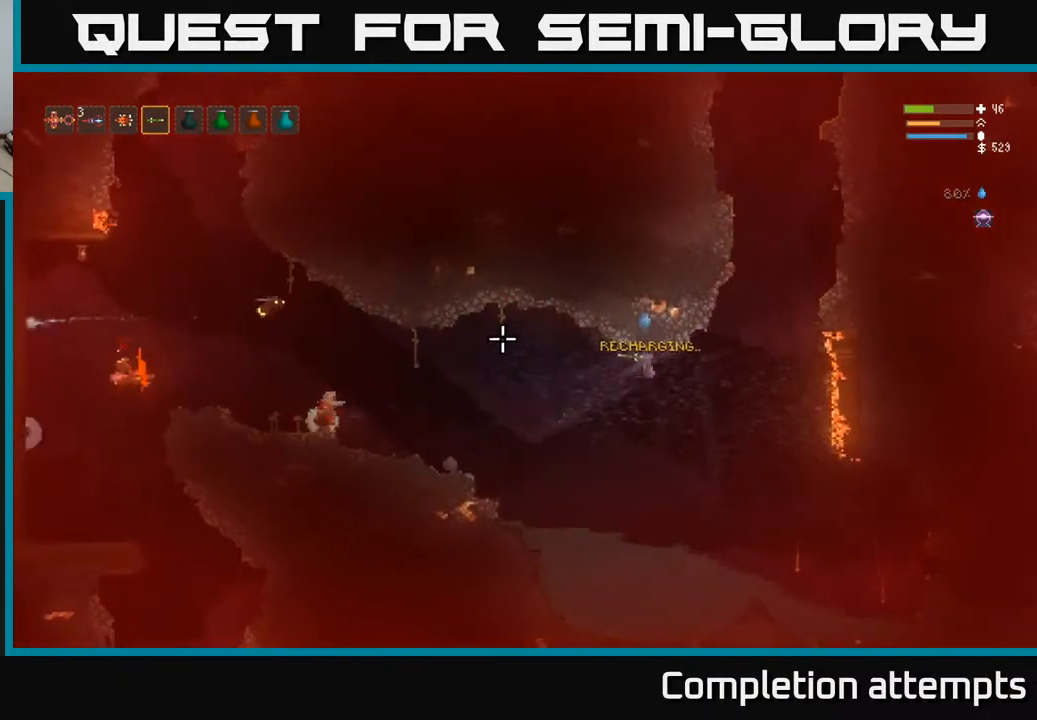
{"buttons": [], "left_stick": "left", "right_stick": "left", "events": [[333, "R2", "down"], [367, "left_stick", "left"], [450, "R2", "up"]]}
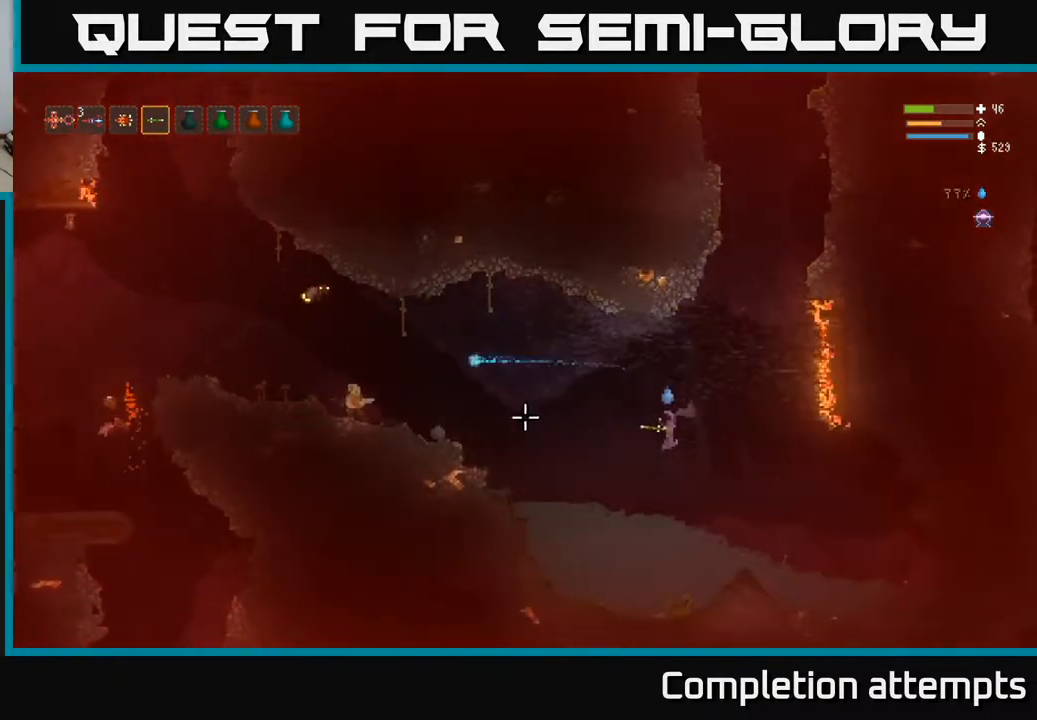
{"buttons": ["L2"], "left_stick": "center", "right_stick": "left", "events": [[467, "L2", "down"], [483, "left_stick", "center"]]}
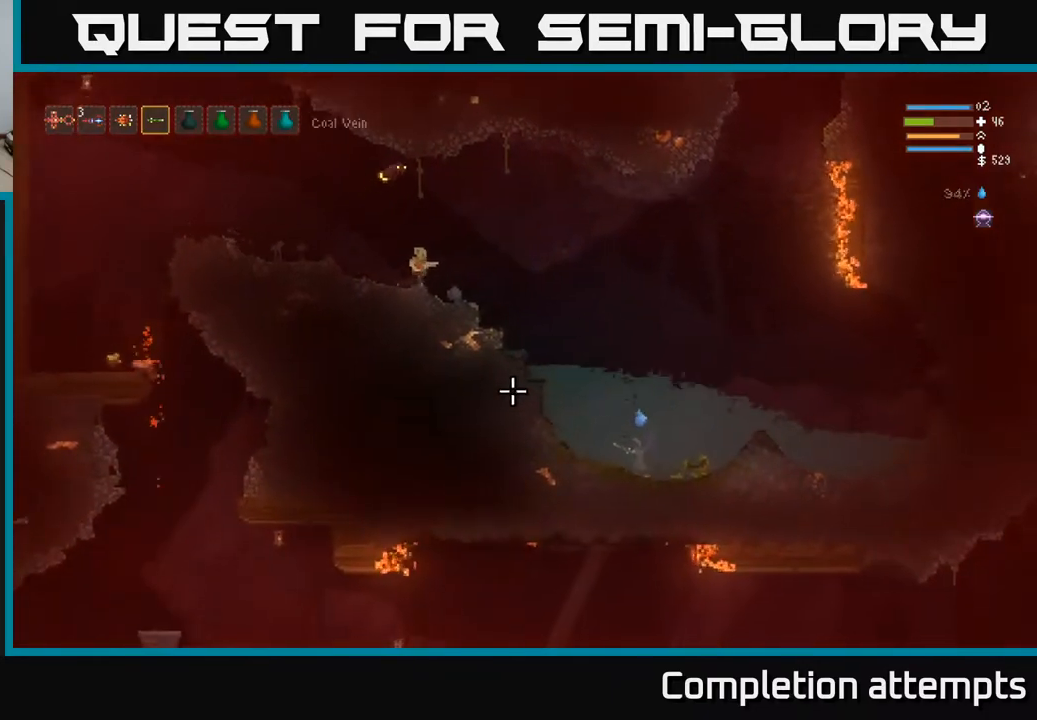
{"buttons": ["L2"], "left_stick": "center", "right_stick": "left", "events": [[283, "left_stick", "right"], [433, "left_stick", "center"]]}
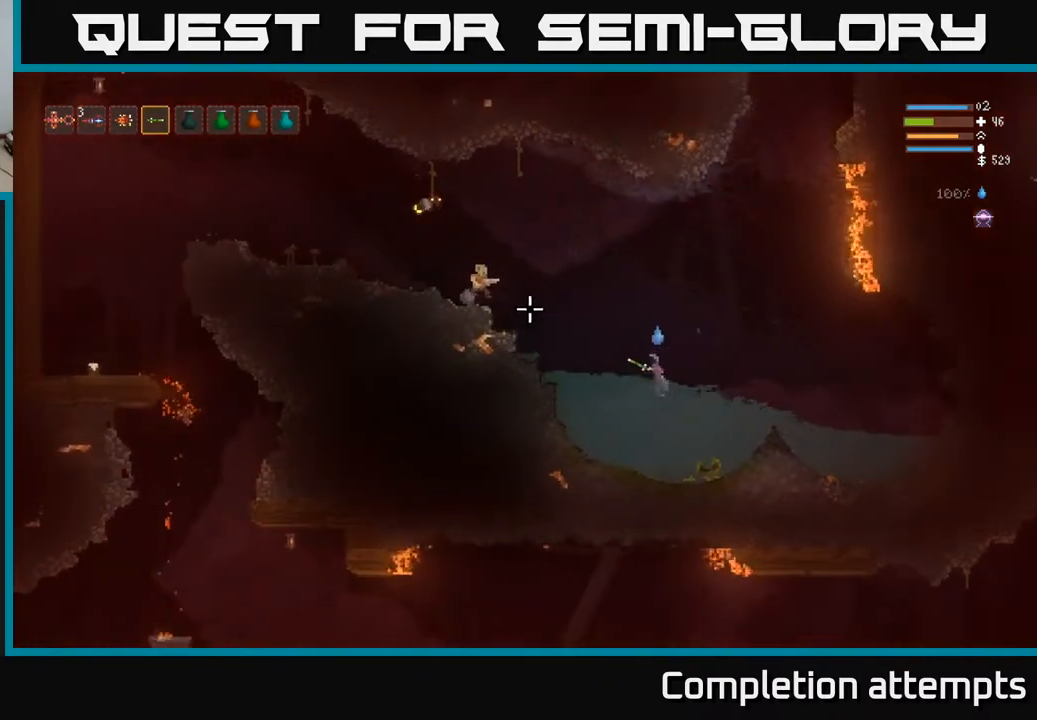
{"buttons": ["L2", "R2"], "left_stick": "left", "right_stick": "left", "events": [[50, "R2", "down"], [133, "R2", "up"], [200, "left_stick", "left"], [483, "R2", "down"]]}
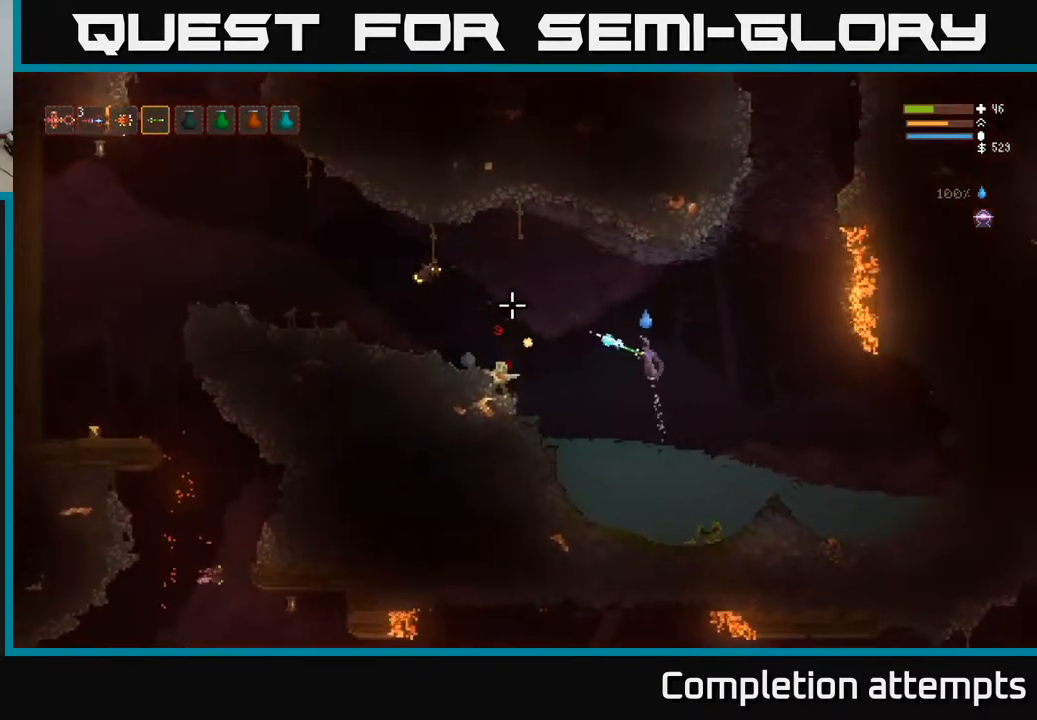
{"buttons": ["L2"], "left_stick": "left", "right_stick": "left", "events": [[67, "R2", "up"], [150, "left_stick", "center"], [267, "R2", "down"], [350, "left_stick", "up-left"], [400, "R2", "up"], [467, "left_stick", "left"]]}
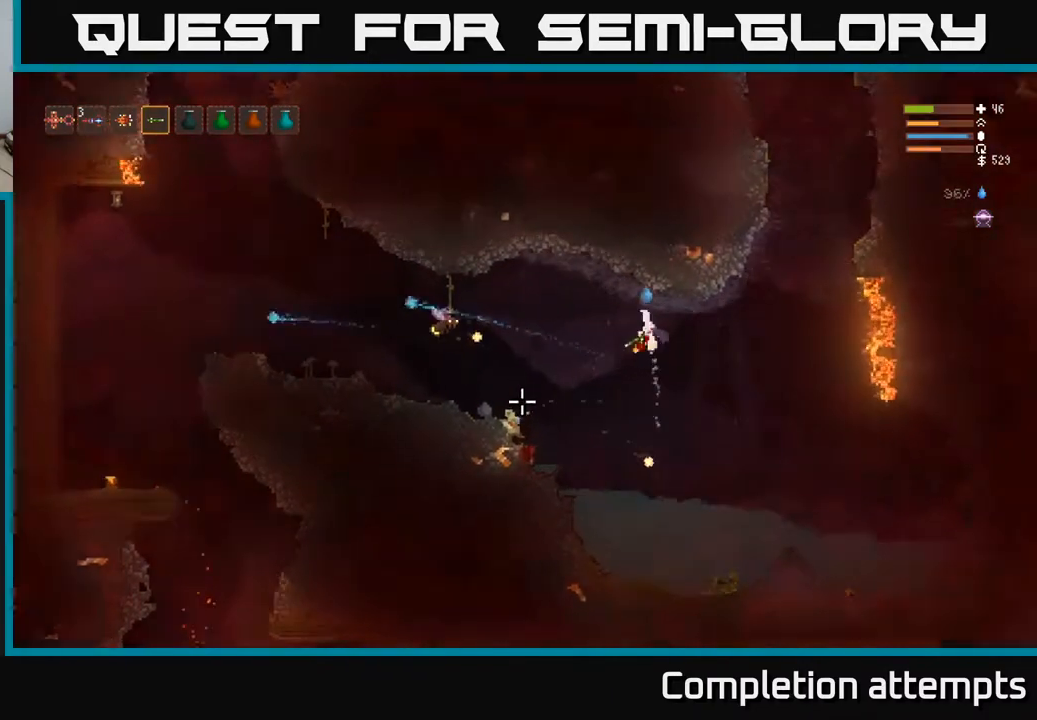
{"buttons": [], "left_stick": "center", "right_stick": "left", "events": [[100, "R2", "down"], [150, "L2", "up"], [217, "R2", "up"], [267, "left_stick", "center"]]}
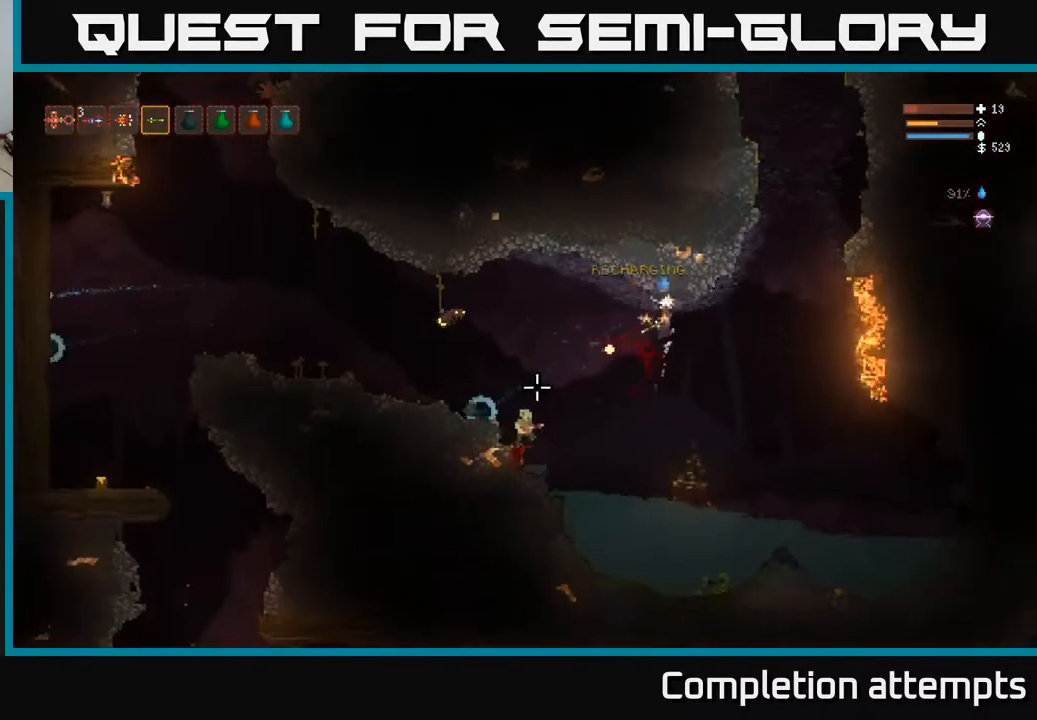
{"buttons": [], "left_stick": "left", "right_stick": "left", "events": [[50, "left_stick", "right"], [267, "R2", "down"], [283, "left_stick", "center"], [333, "left_stick", "left"], [367, "R2", "up"]]}
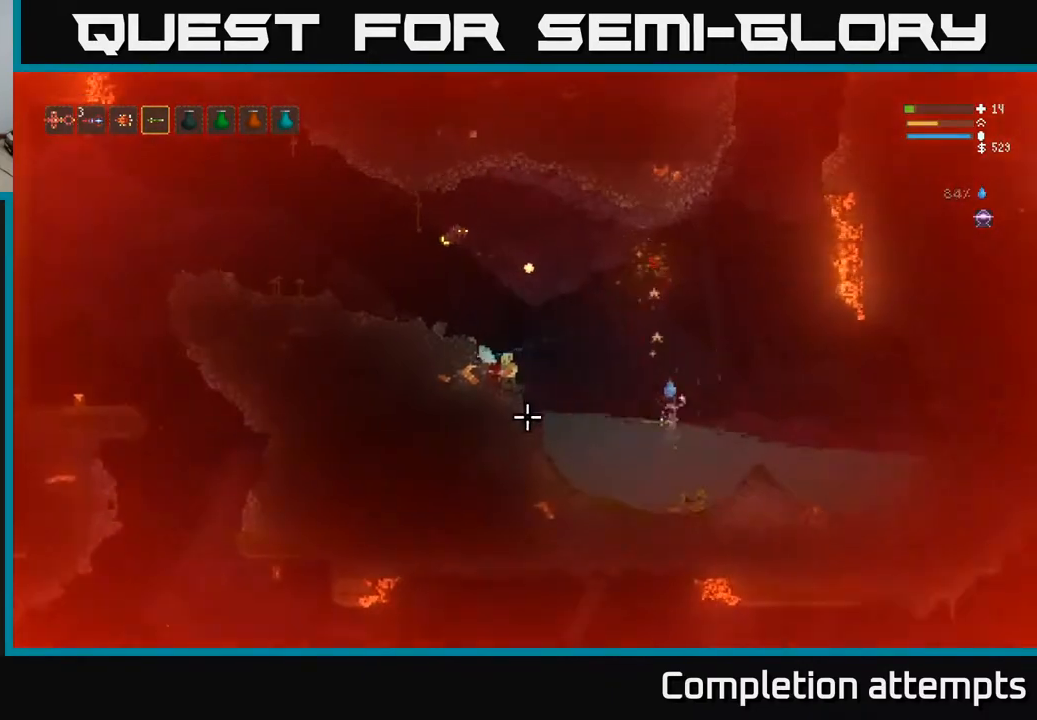
{"buttons": ["L2"], "left_stick": "center", "right_stick": "up-left", "events": [[67, "right_stick", "up-left"], [267, "R2", "down"], [367, "left_stick", "center"], [383, "R2", "up"], [500, "L2", "down"]]}
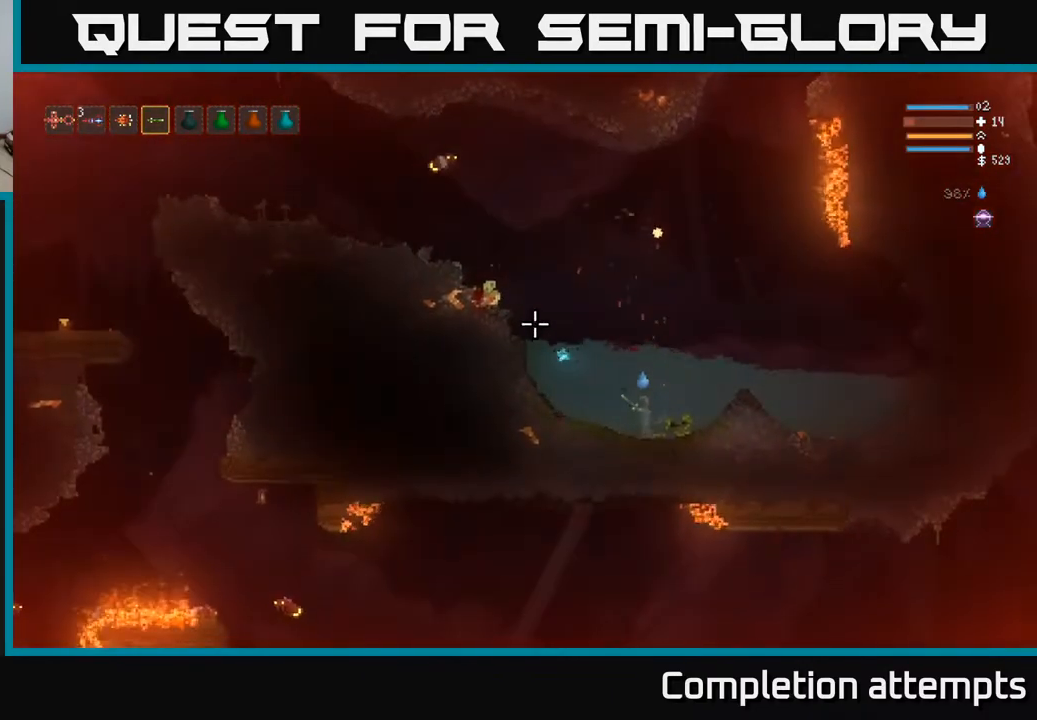
{"buttons": [], "left_stick": "right", "right_stick": "left", "events": [[233, "R2", "down"], [333, "R2", "up"], [383, "right_stick", "left"], [400, "L2", "up"], [500, "left_stick", "right"]]}
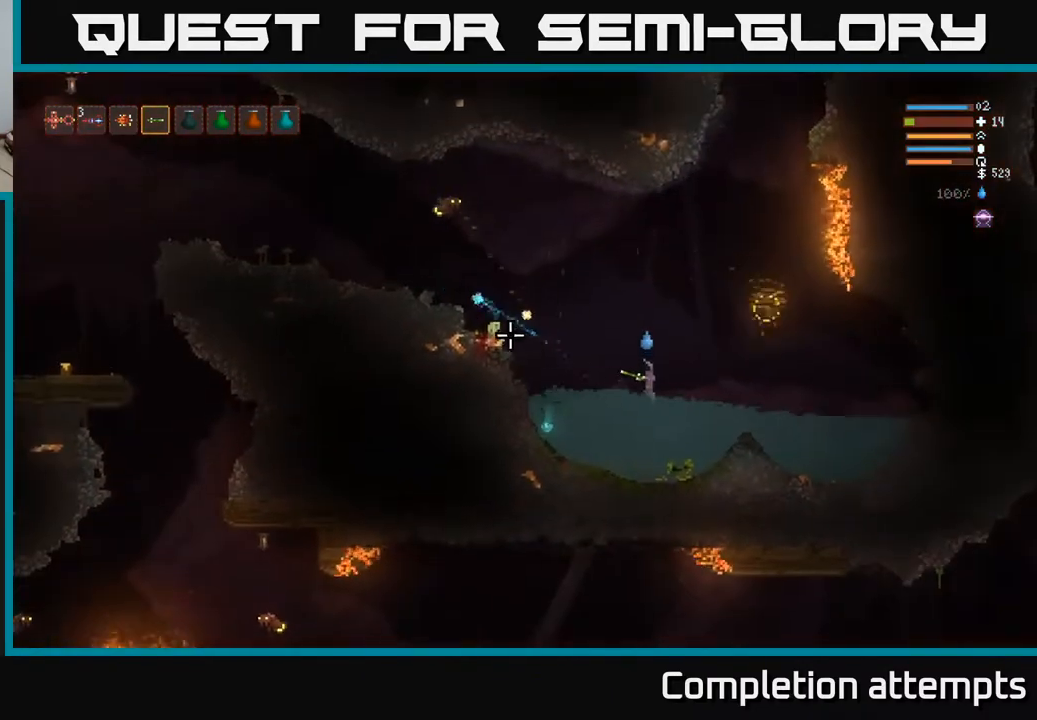
{"buttons": ["L2"], "left_stick": "right", "right_stick": "left", "events": [[33, "R2", "down"], [50, "L2", "down"], [133, "R2", "up"], [200, "L2", "up"], [217, "left_stick", "center"], [350, "R2", "down"], [417, "L2", "down"], [417, "R2", "up"], [467, "left_stick", "right"]]}
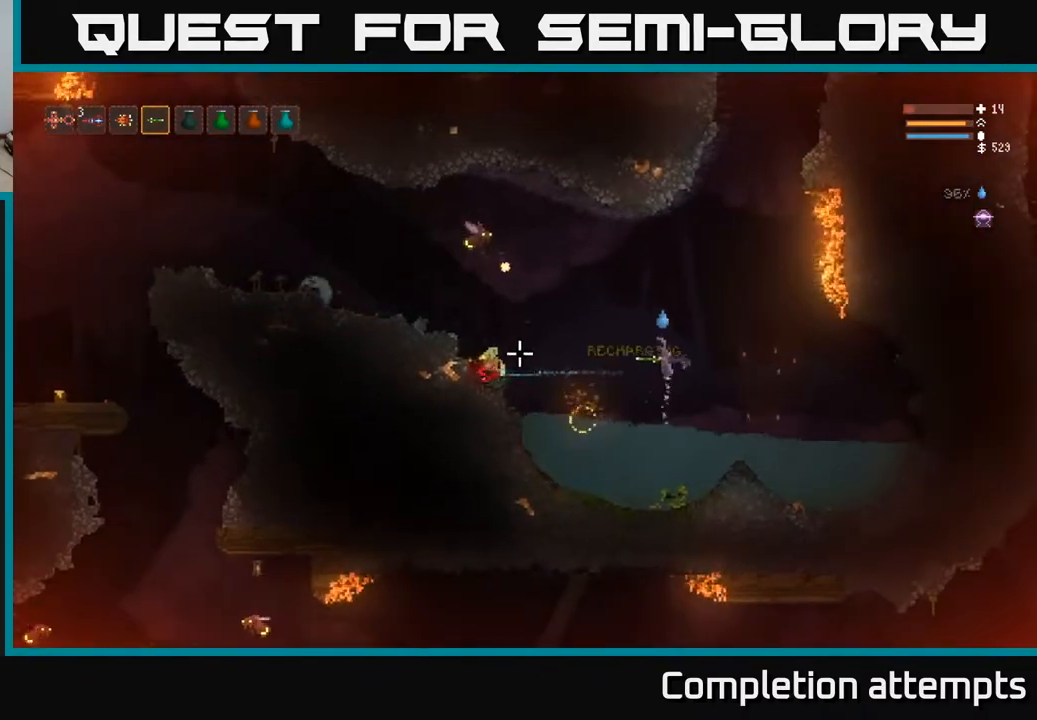
{"buttons": [], "left_stick": "center", "right_stick": "left", "events": [[233, "left_stick", "center"], [383, "L2", "up"], [383, "R2", "down"], [483, "R2", "up"]]}
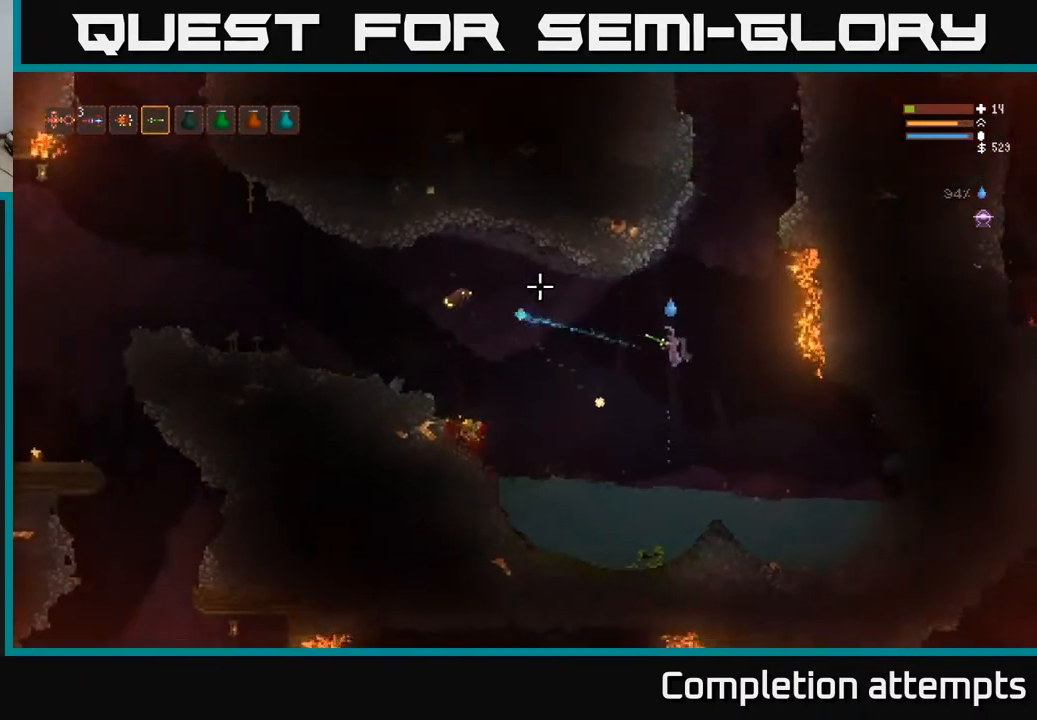
{"buttons": [], "left_stick": "center", "right_stick": "left", "events": [[183, "L2", "down"], [317, "left_stick", "right"], [467, "L2", "up"], [483, "left_stick", "center"]]}
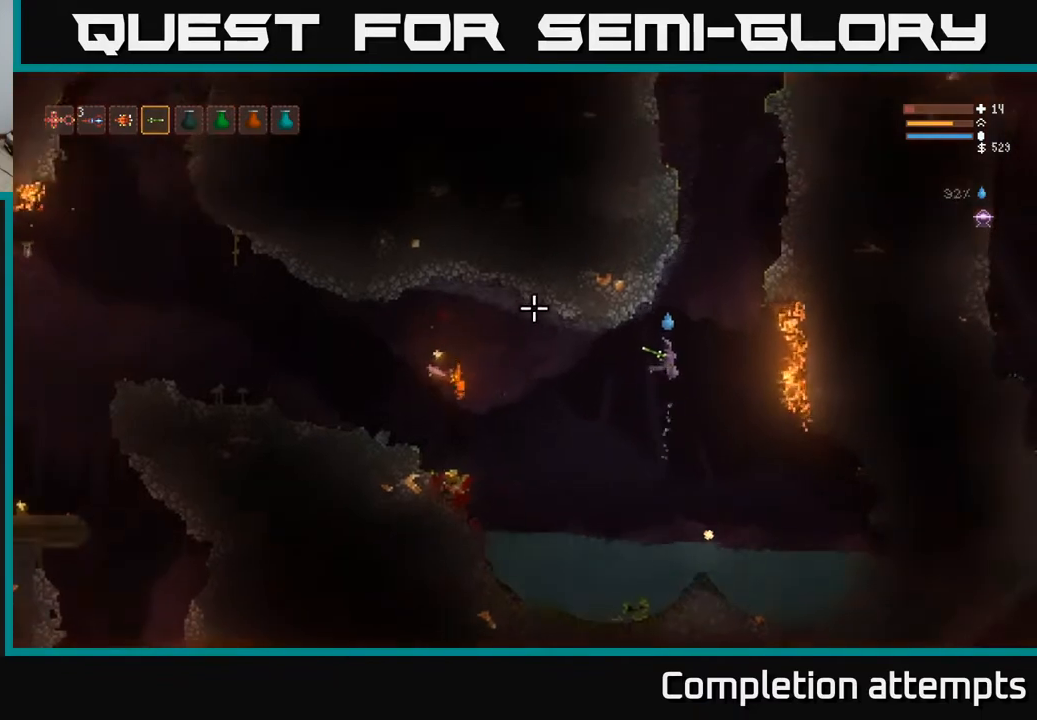
{"buttons": [], "left_stick": "center", "right_stick": "left", "events": [[33, "left_stick", "left"], [267, "left_stick", "center"], [350, "L2", "down"], [483, "L2", "up"]]}
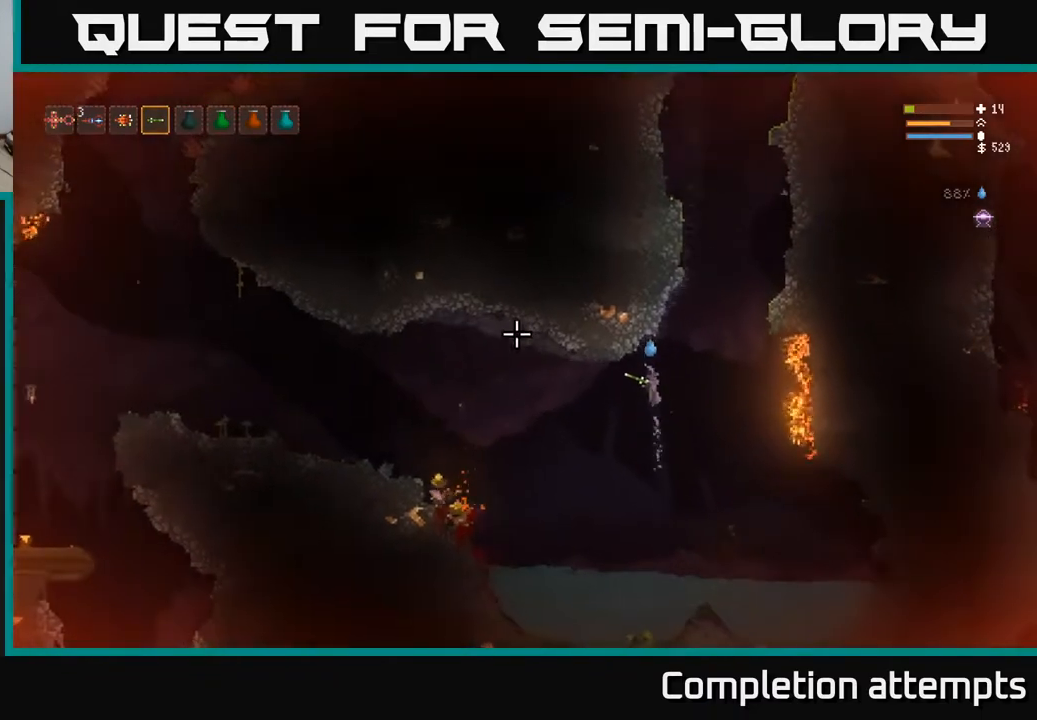
{"buttons": ["L2"], "left_stick": "left", "right_stick": "left", "events": [[67, "left_stick", "left"], [267, "left_stick", "center"], [383, "left_stick", "left"], [450, "L2", "down"]]}
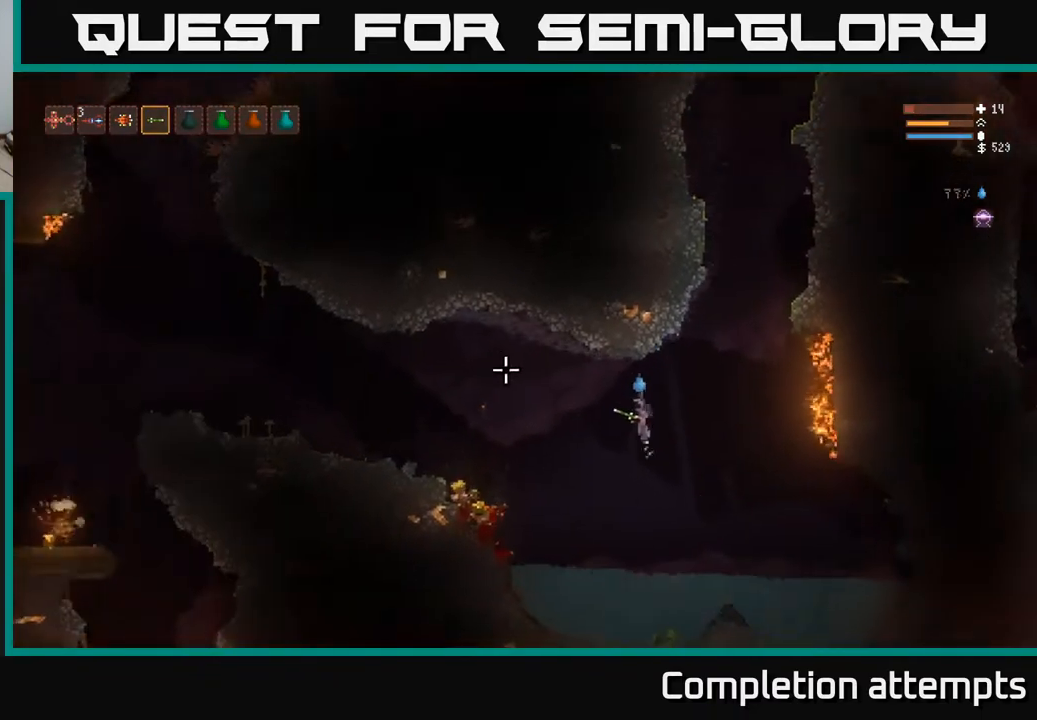
{"buttons": [], "left_stick": "left", "right_stick": "up-left", "events": [[50, "L2", "up"], [100, "left_stick", "center"], [383, "left_stick", "left"], [400, "right_stick", "up-left"]]}
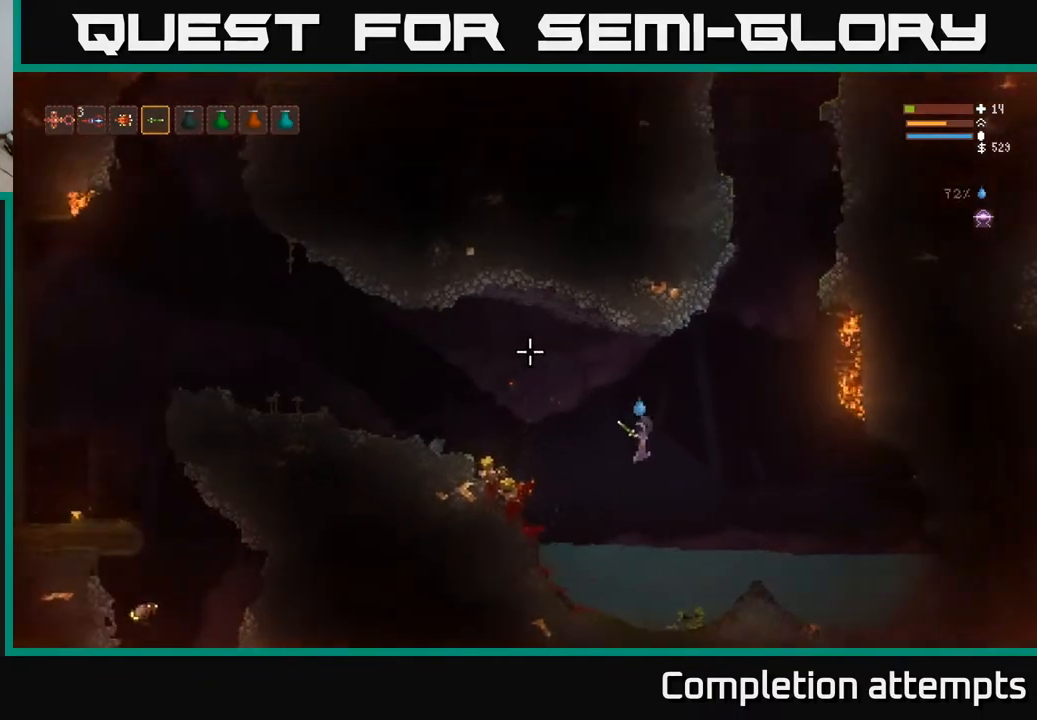
{"buttons": ["L2"], "left_stick": "center", "right_stick": "up-left", "events": [[83, "left_stick", "center"], [300, "left_stick", "left"], [400, "L2", "down"], [500, "left_stick", "center"]]}
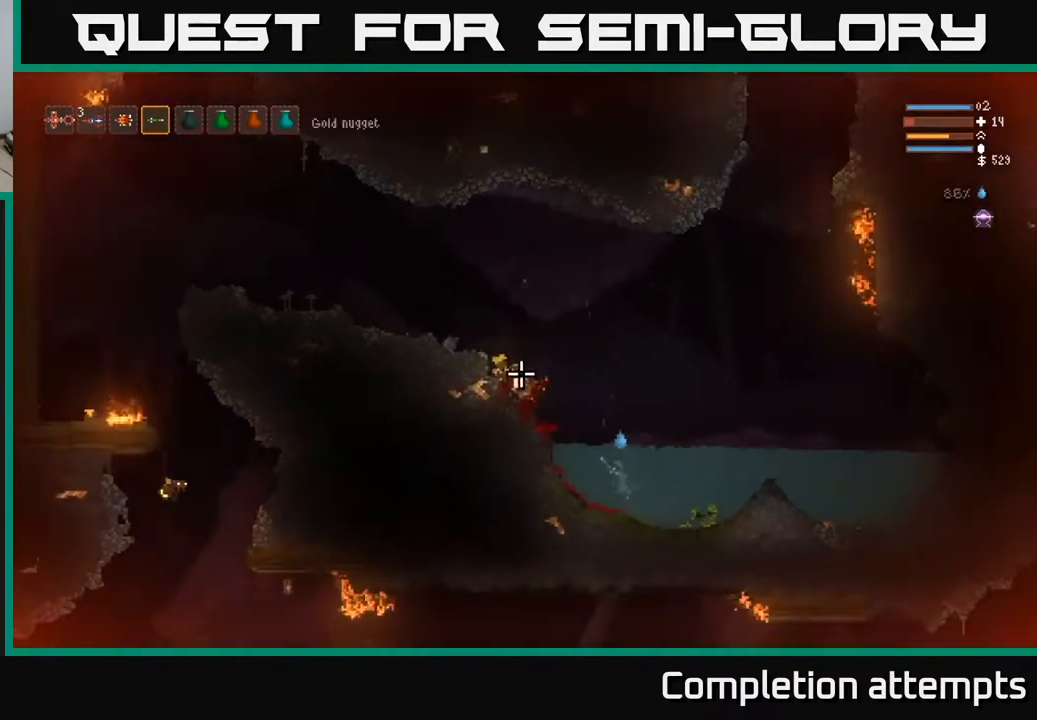
{"buttons": ["L2"], "left_stick": "left", "right_stick": "up-left", "events": [[167, "left_stick", "left"]]}
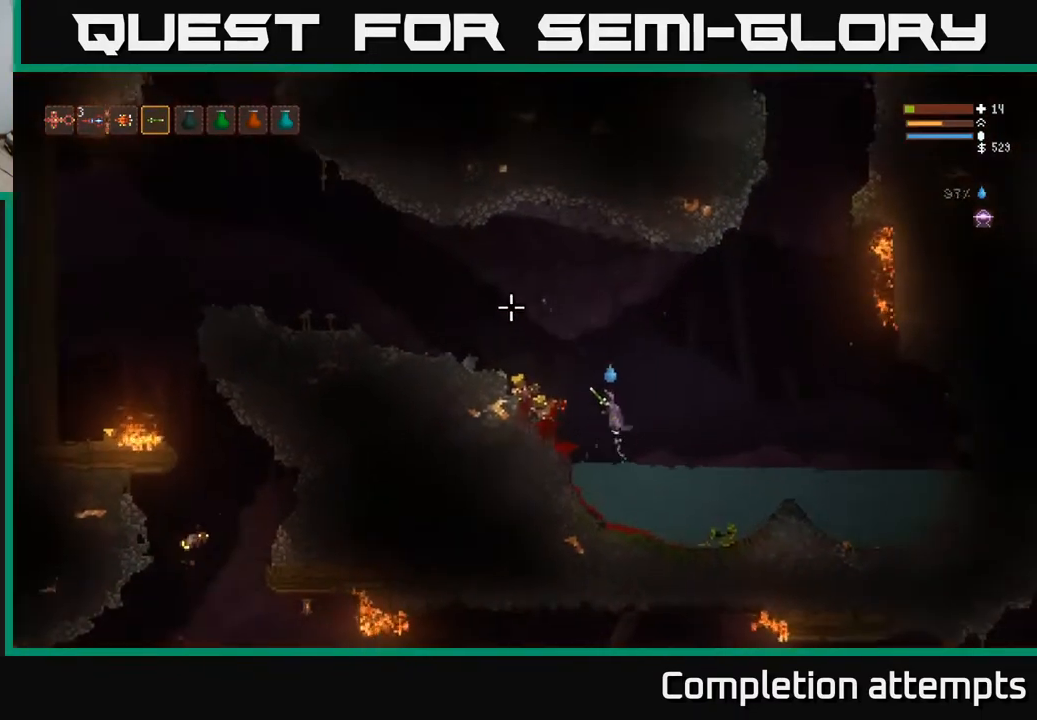
{"buttons": [], "left_stick": "left", "right_stick": "up-left", "events": [[50, "L2", "up"], [217, "L2", "down"], [367, "L2", "up"]]}
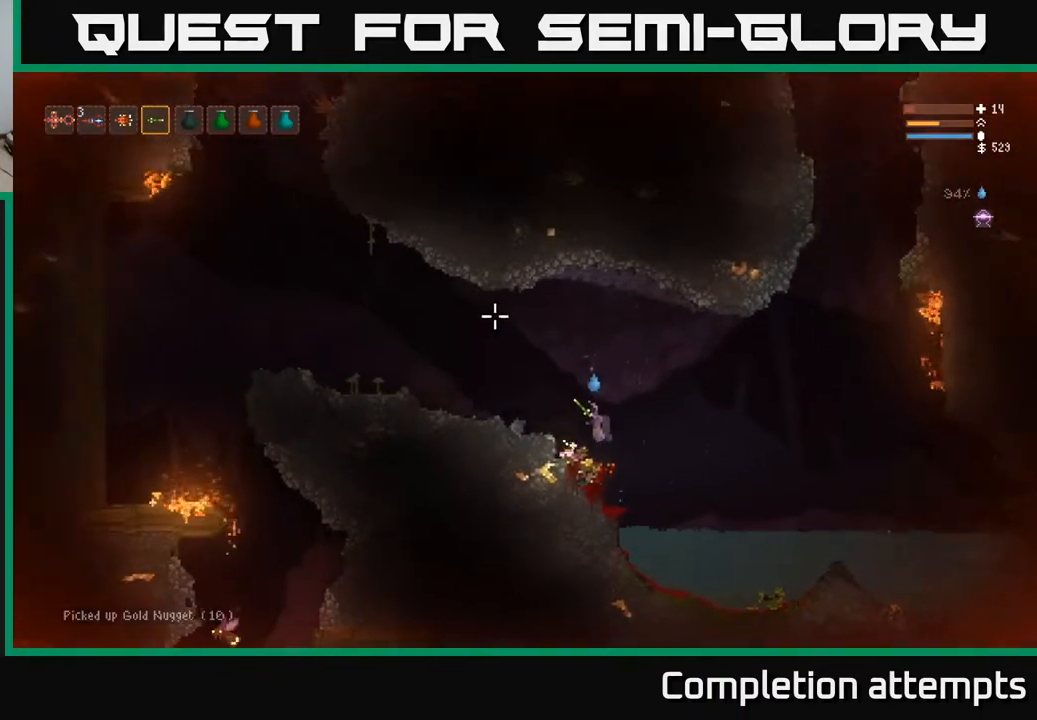
{"buttons": [], "left_stick": "left", "right_stick": "left", "events": [[217, "L2", "down"], [300, "right_stick", "left"], [383, "L2", "up"], [383, "left_stick", "down-right"], [500, "left_stick", "left"]]}
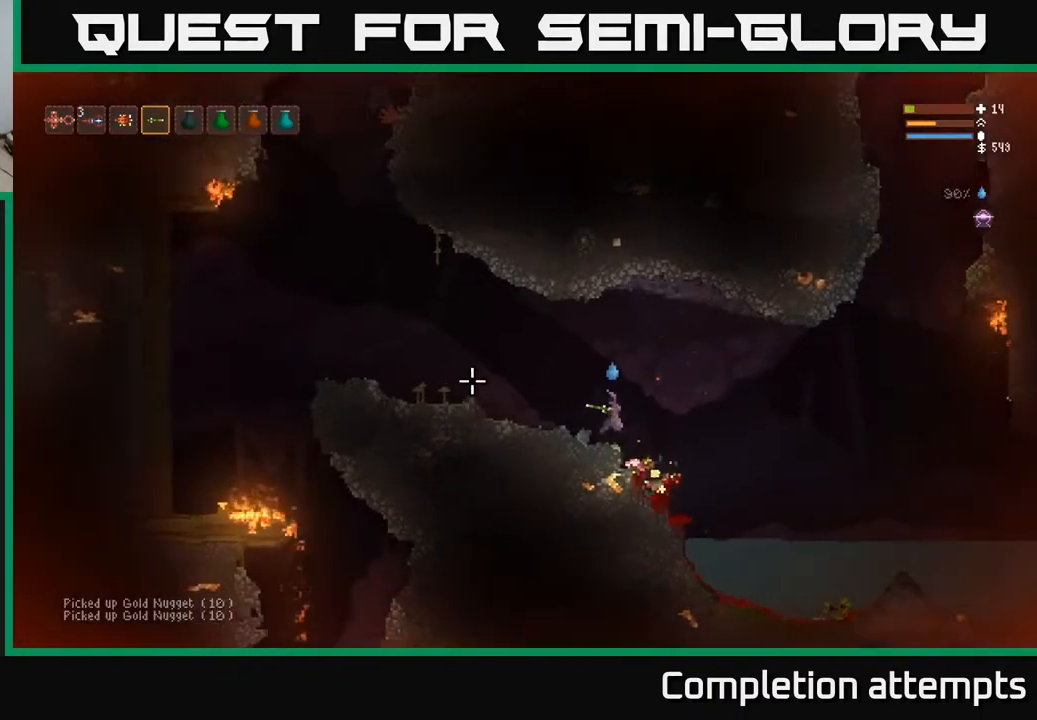
{"buttons": [], "left_stick": "left", "right_stick": "left", "events": [[100, "L2", "down"], [267, "L2", "up"]]}
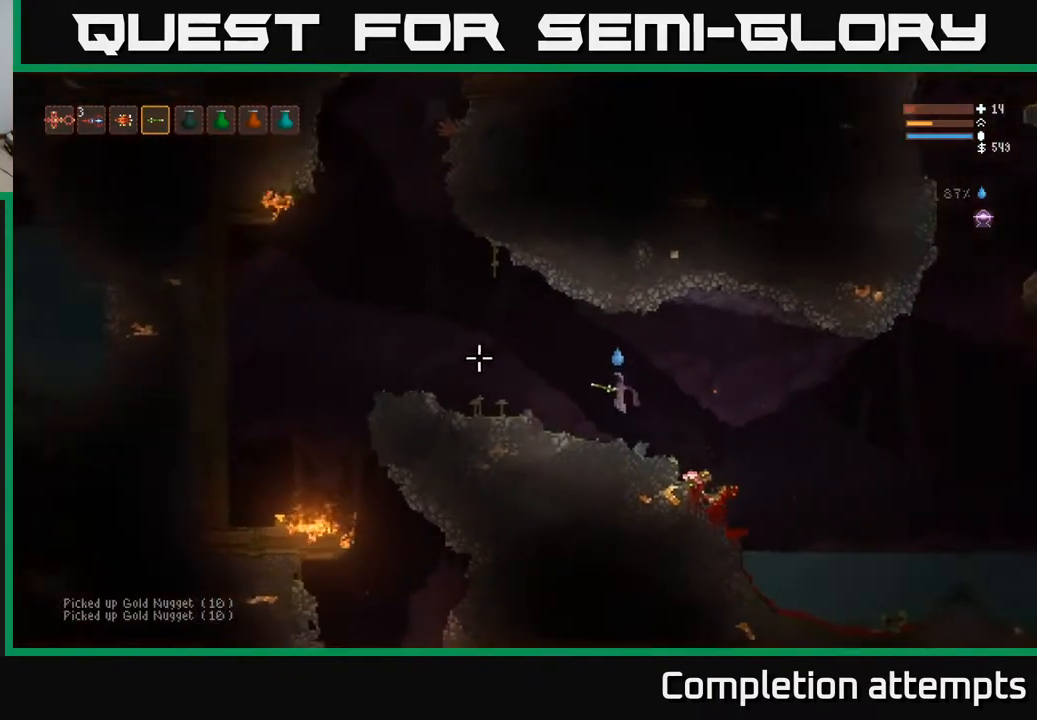
{"buttons": ["L2"], "left_stick": "left", "right_stick": "left", "events": [[317, "L2", "down"]]}
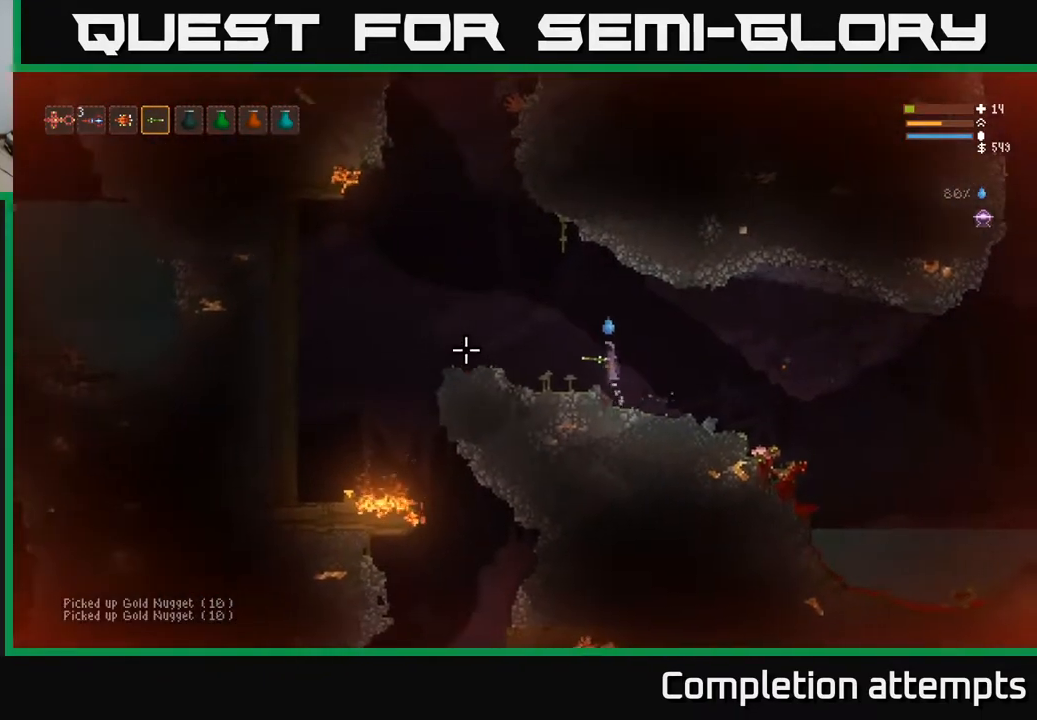
{"buttons": ["L2"], "left_stick": "left", "right_stick": "down-left", "events": [[33, "L2", "up"], [383, "right_stick", "down-left"], [417, "L2", "down"]]}
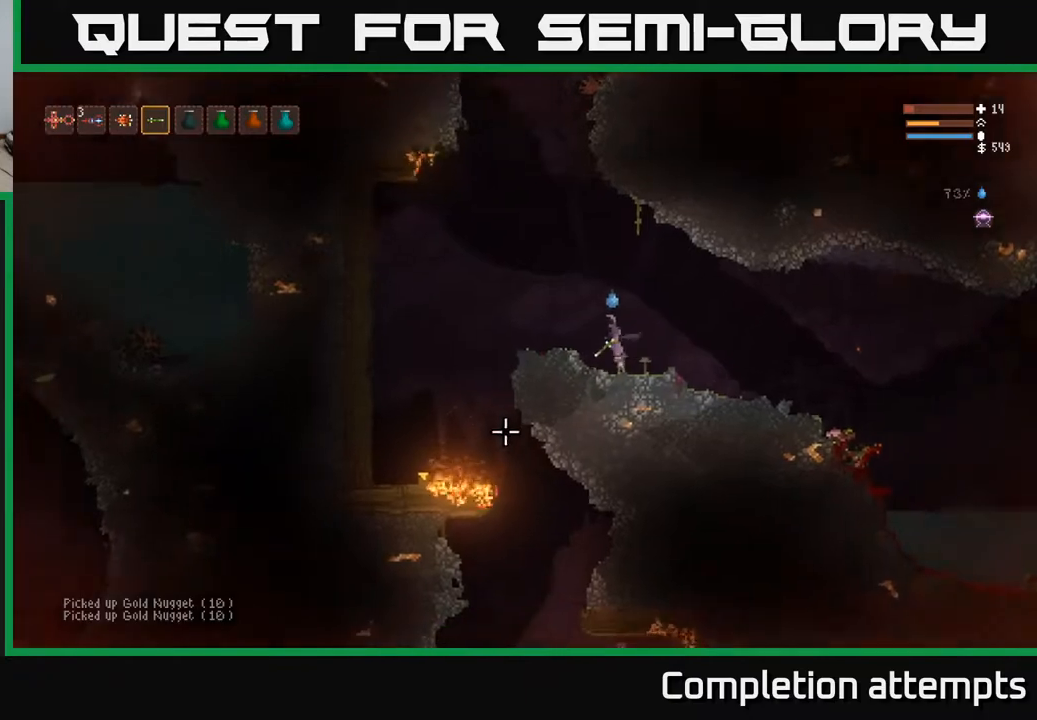
{"buttons": ["L2"], "left_stick": "left", "right_stick": "down-left", "events": [[17, "L2", "up"], [450, "L2", "down"]]}
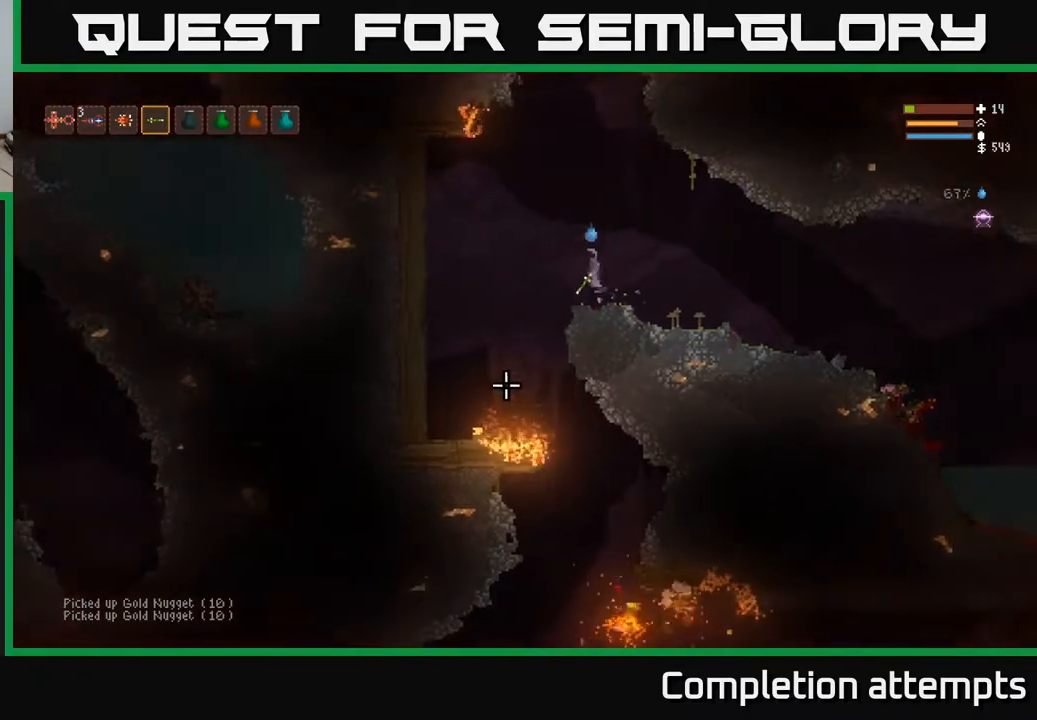
{"buttons": [], "left_stick": "left", "right_stick": "down", "events": [[33, "L2", "up"], [217, "right_stick", "down"]]}
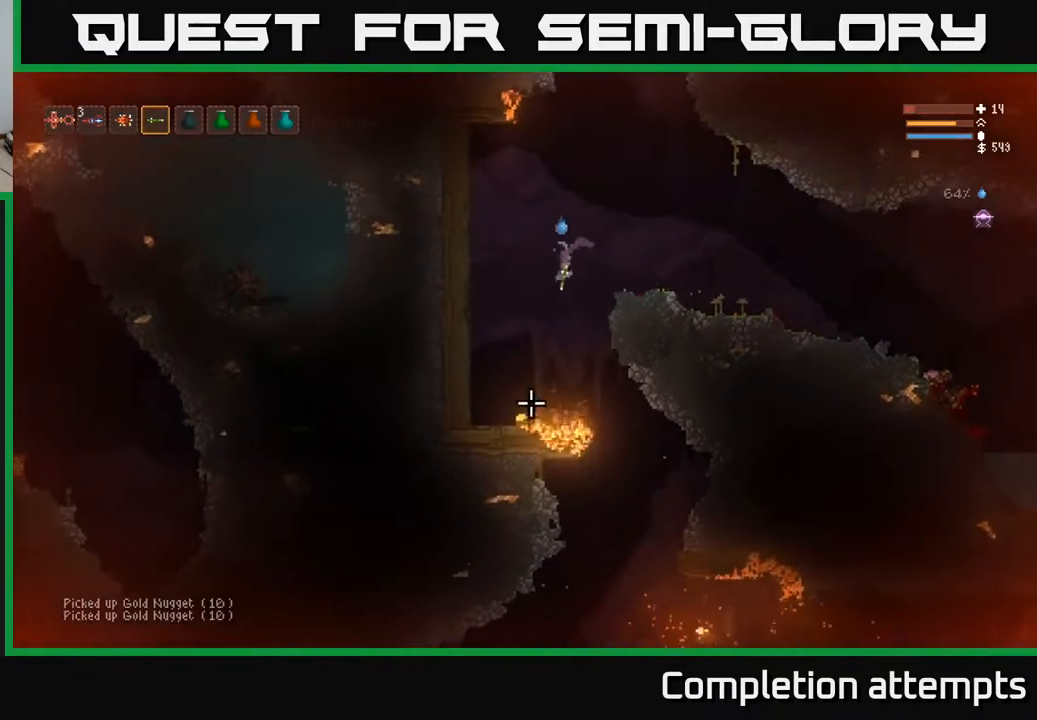
{"buttons": ["L2"], "left_stick": "center", "right_stick": "down", "events": [[500, "L2", "down"], [500, "left_stick", "center"]]}
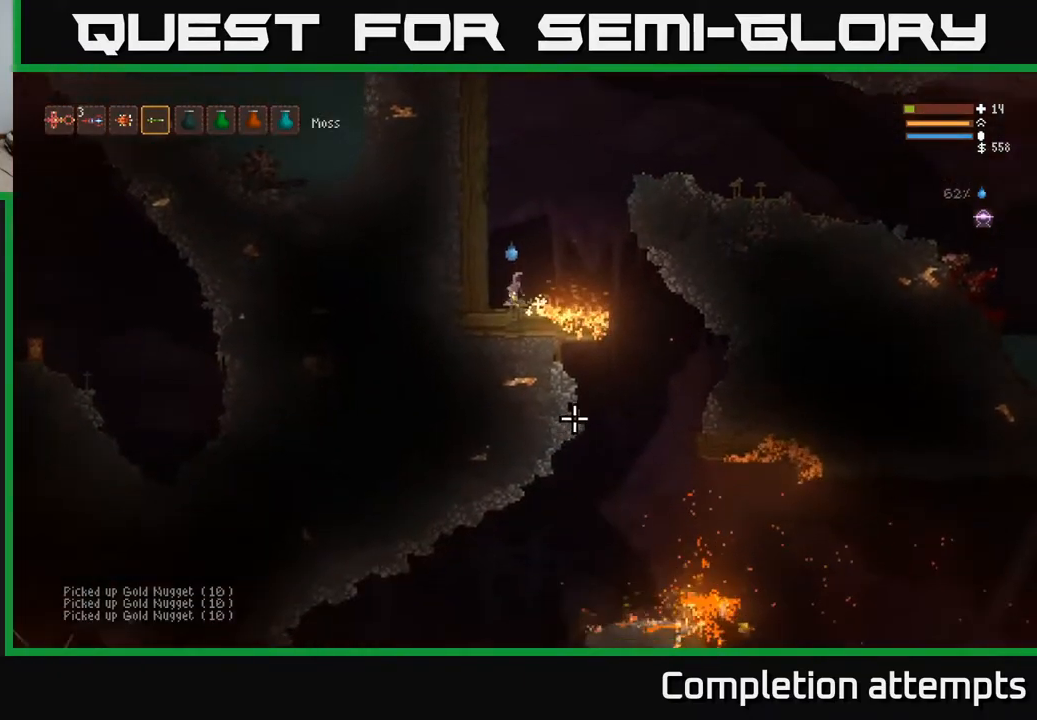
{"buttons": [], "left_stick": "right", "right_stick": "down", "events": [[17, "left_stick", "right"], [400, "L2", "up"]]}
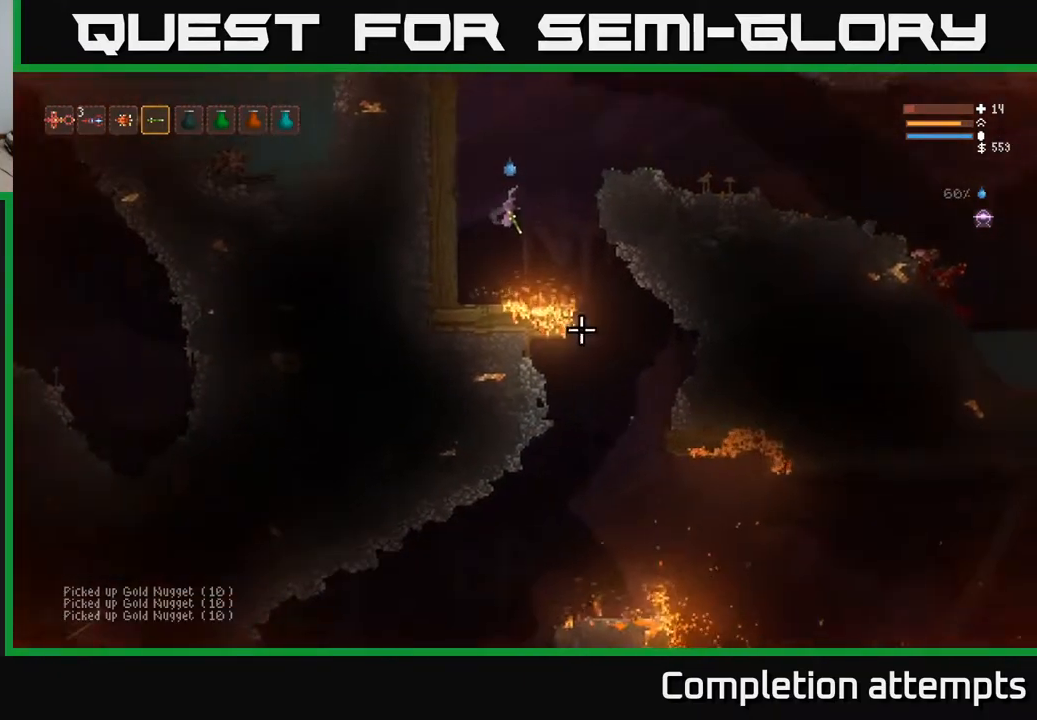
{"buttons": ["L2"], "left_stick": "left", "right_stick": "down", "events": [[250, "L2", "down"], [400, "left_stick", "left"]]}
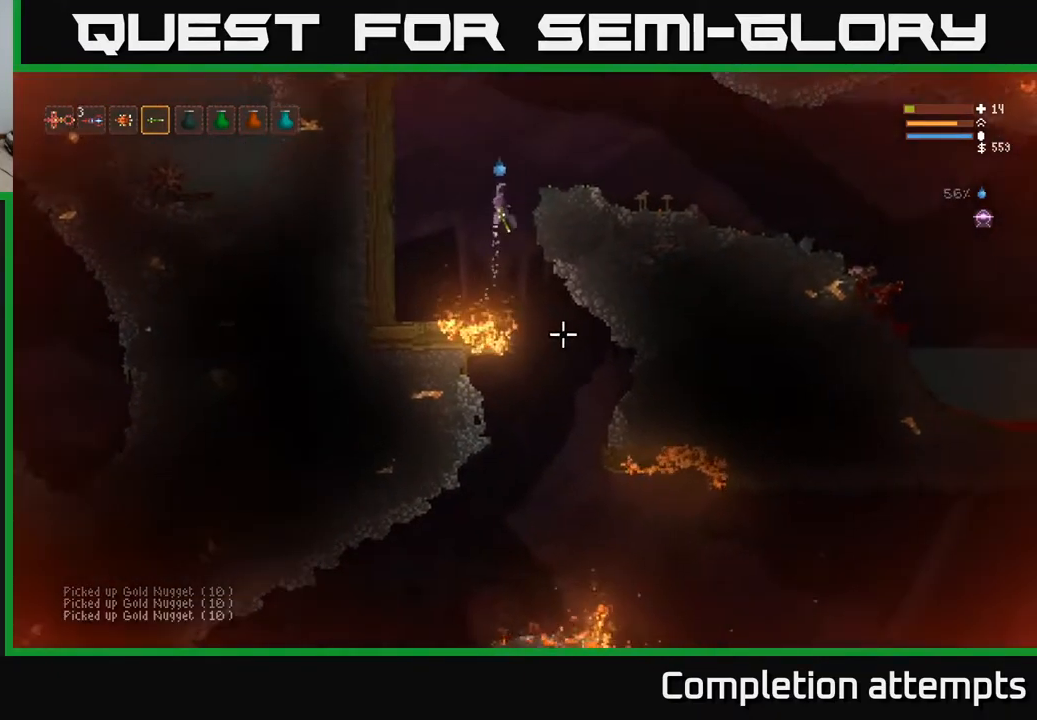
{"buttons": [], "left_stick": "right", "right_stick": "down", "events": [[33, "L2", "up"], [50, "left_stick", "center"], [117, "left_stick", "right"], [283, "left_stick", "center"], [467, "left_stick", "right"]]}